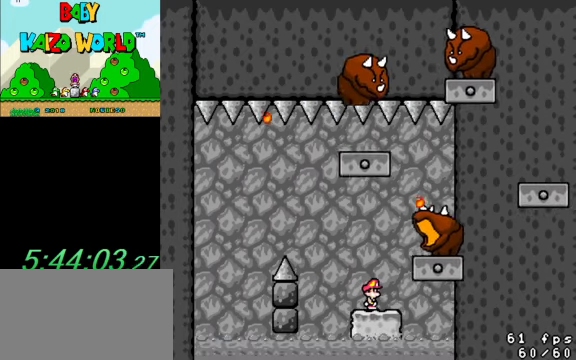
Gameplay with keyboard; each line is a JSON object with the keys held at the frame after it. "events" lists presses ("down") and releases ("up") of "a", "c", "ctrl", "d", "down", "left", "return", "right", "s", "shift", "up", "w", "x" and "y" between this image and that frame as [ms after this image, input, new state], when the widget could be followed in between. No other keys are recorded. Mouse input is not recorded.
{"keys": ["left", "shift", "y"], "events": [[200, "right", "down"], [400, "left", "down"], [400, "shift", "down"], [433, "right", "up"]]}
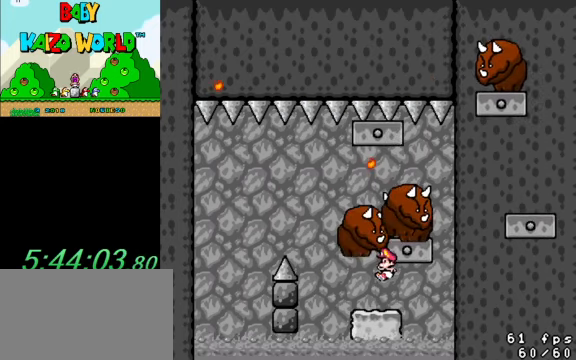
{"keys": ["y"], "events": [[33, "shift", "up"], [133, "left", "up"], [133, "right", "down"], [200, "right", "up"]]}
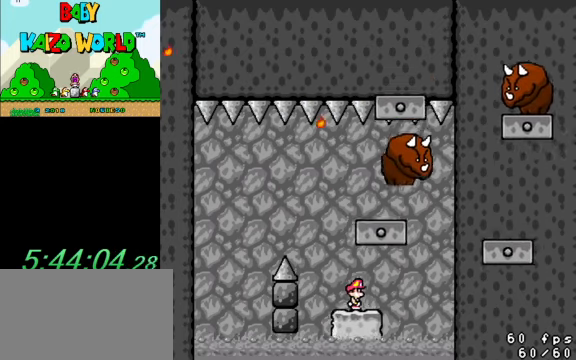
{"keys": ["left", "shift", "y"], "events": [[233, "shift", "down"], [266, "left", "down"]]}
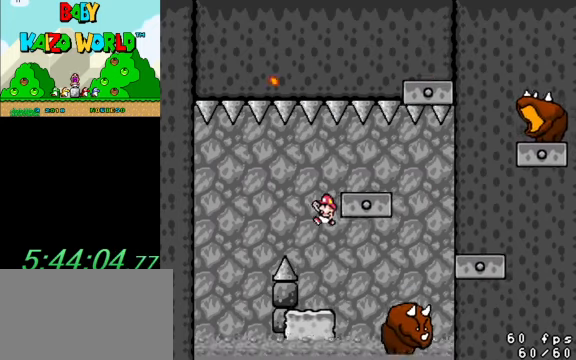
{"keys": ["y"], "events": [[266, "left", "up"], [333, "right", "down"], [466, "right", "up"], [500, "shift", "up"]]}
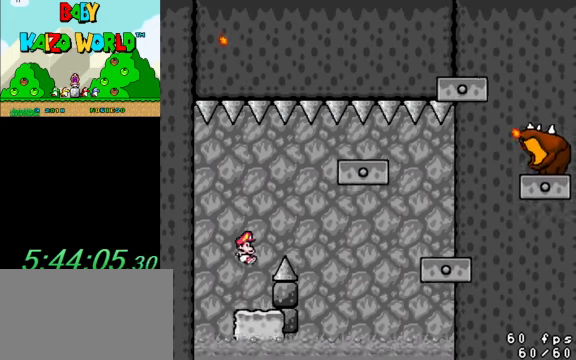
{"keys": ["y"], "events": []}
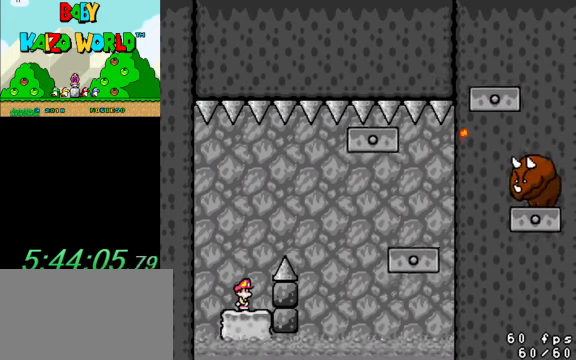
{"keys": ["y"], "events": [[67, "left", "down"], [167, "left", "up"]]}
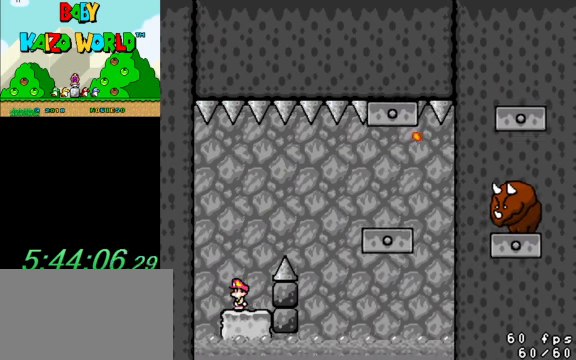
{"keys": ["right", "shift", "y"], "events": [[167, "shift", "down"], [267, "right", "down"]]}
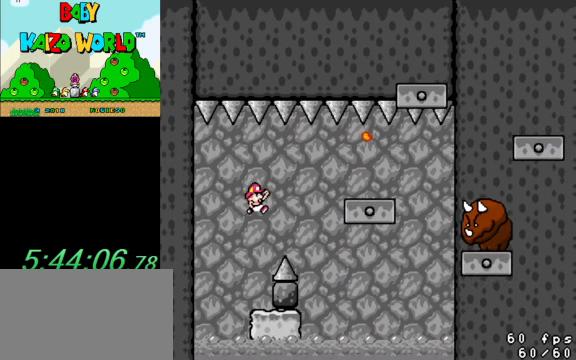
{"keys": ["shift", "y"], "events": [[267, "right", "up"], [334, "left", "down"], [467, "left", "up"]]}
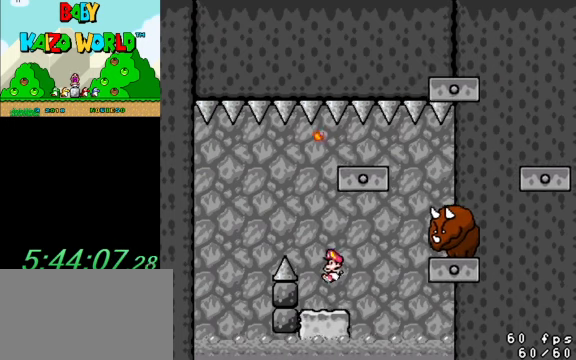
{"keys": ["y"], "events": [[67, "shift", "up"]]}
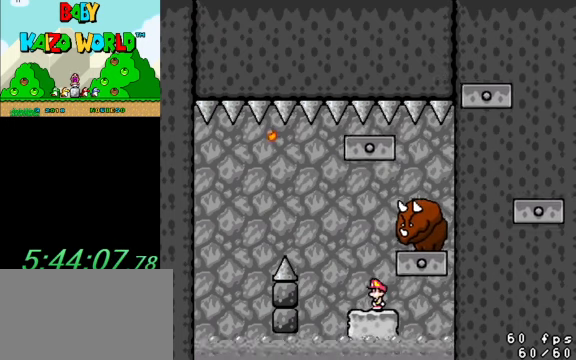
{"keys": ["y"], "events": []}
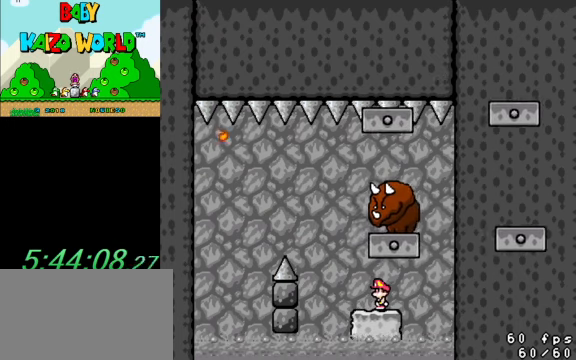
{"keys": ["y"], "events": []}
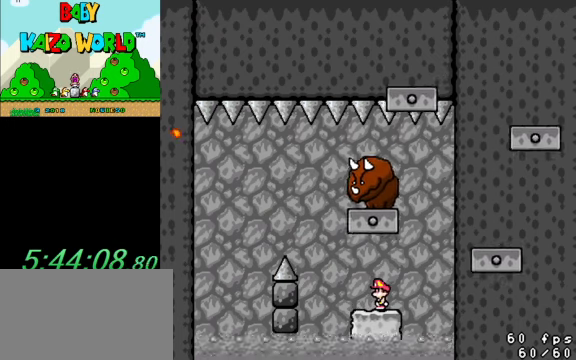
{"keys": ["right", "shift", "y"], "events": [[334, "right", "down"], [400, "shift", "down"]]}
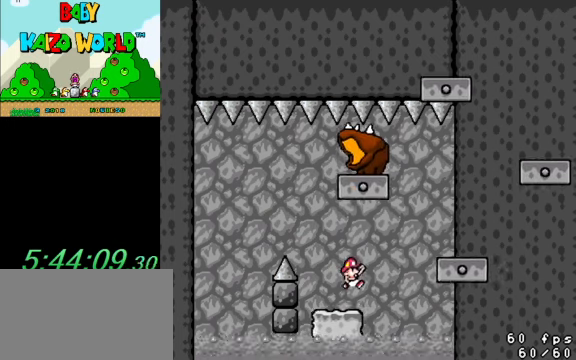
{"keys": ["right", "y"], "events": [[334, "left", "down"], [334, "right", "up"], [467, "left", "up"], [467, "right", "down"], [467, "shift", "up"]]}
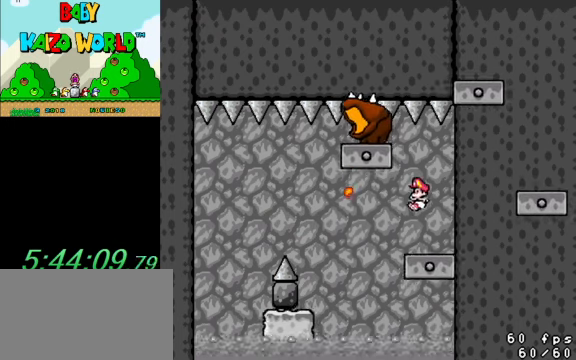
{"keys": ["right", "shift", "y"], "events": [[67, "right", "up"], [167, "left", "down"], [267, "shift", "down"], [334, "right", "down"], [400, "left", "up"]]}
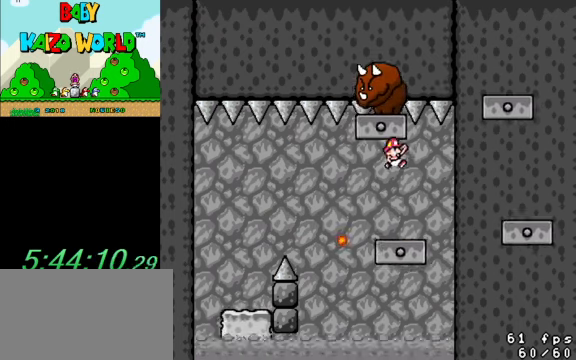
{"keys": ["y"], "events": [[34, "left", "down"], [67, "right", "up"], [200, "left", "up"], [200, "right", "down"], [200, "shift", "up"], [367, "right", "up"]]}
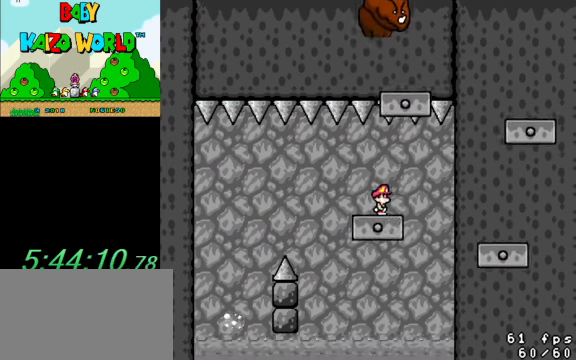
{"keys": ["right", "y"], "events": [[400, "right", "down"]]}
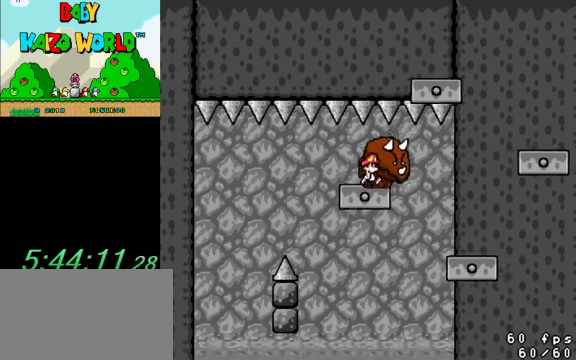
{"keys": ["left", "y"], "events": [[367, "left", "down"], [367, "right", "up"]]}
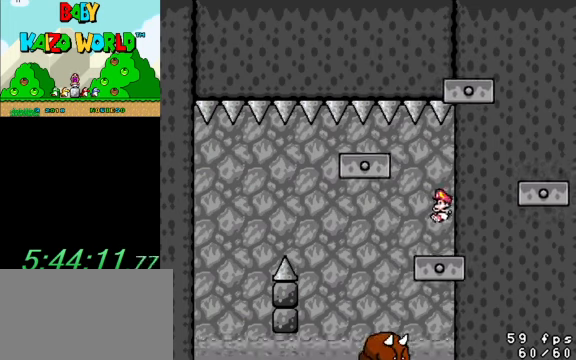
{"keys": ["y"], "events": [[67, "left", "up"]]}
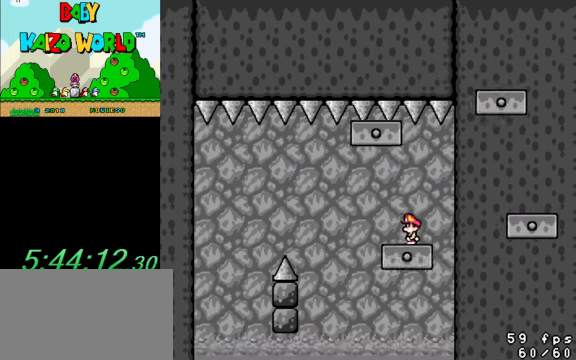
{"keys": ["y"], "events": [[167, "right", "down"], [200, "right", "up"]]}
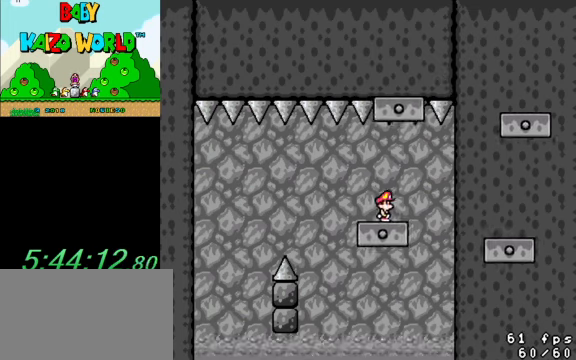
{"keys": ["y"], "events": [[33, "down", "down"], [267, "down", "up"]]}
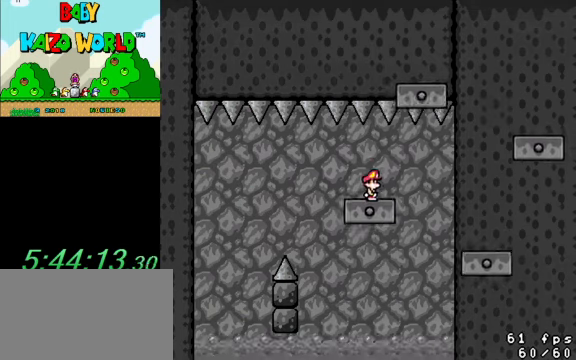
{"keys": [], "events": [[200, "y", "up"]]}
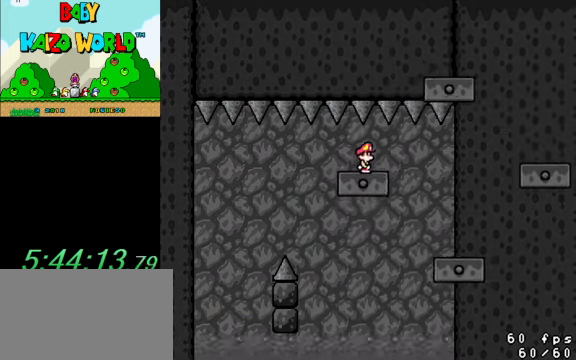
{"keys": [], "events": []}
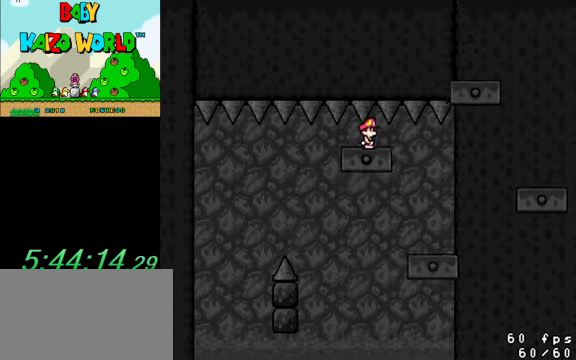
{"keys": ["y"], "events": [[33, "y", "down"]]}
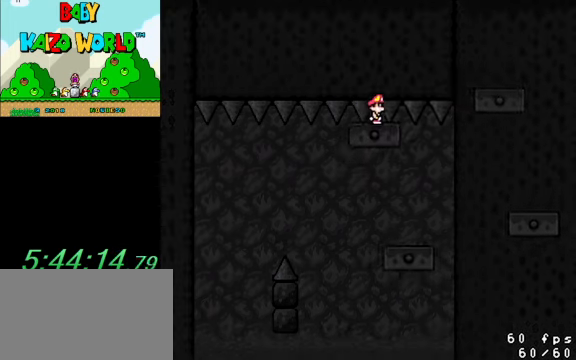
{"keys": [], "events": [[367, "y", "up"]]}
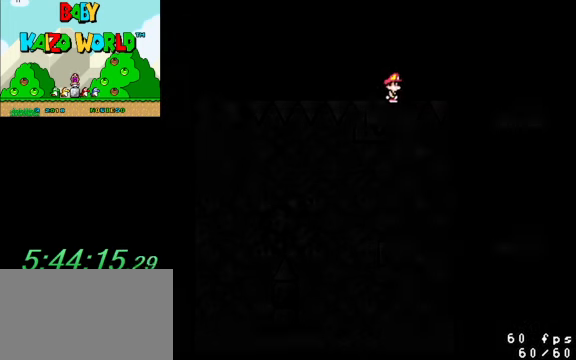
{"keys": [], "events": []}
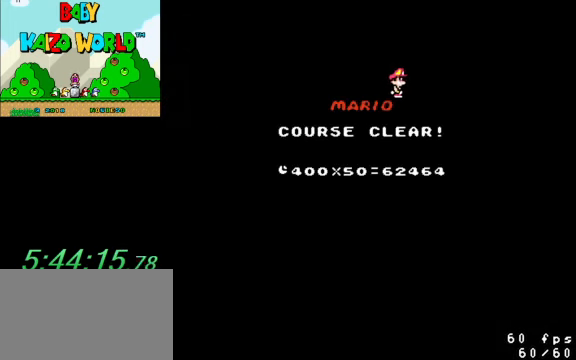
{"keys": [], "events": []}
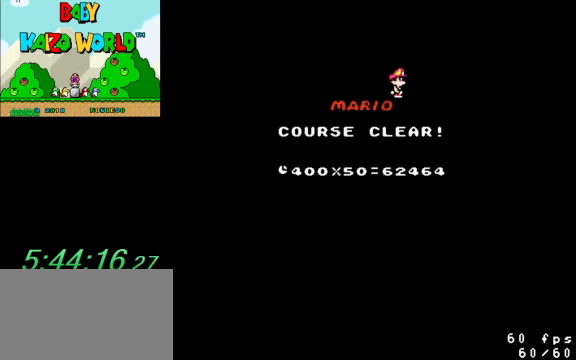
{"keys": [], "events": []}
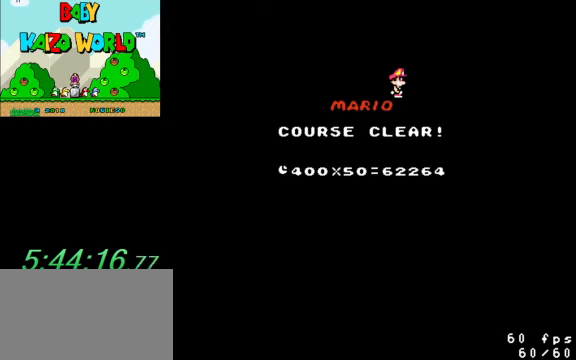
{"keys": [], "events": []}
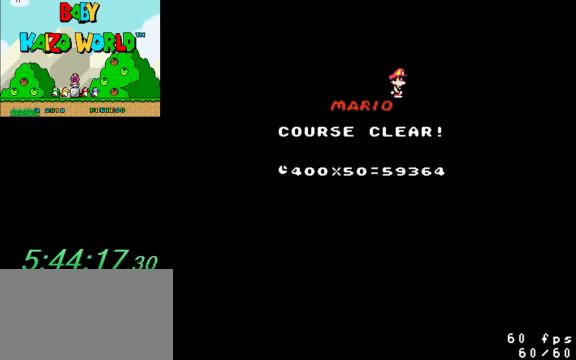
{"keys": [], "events": []}